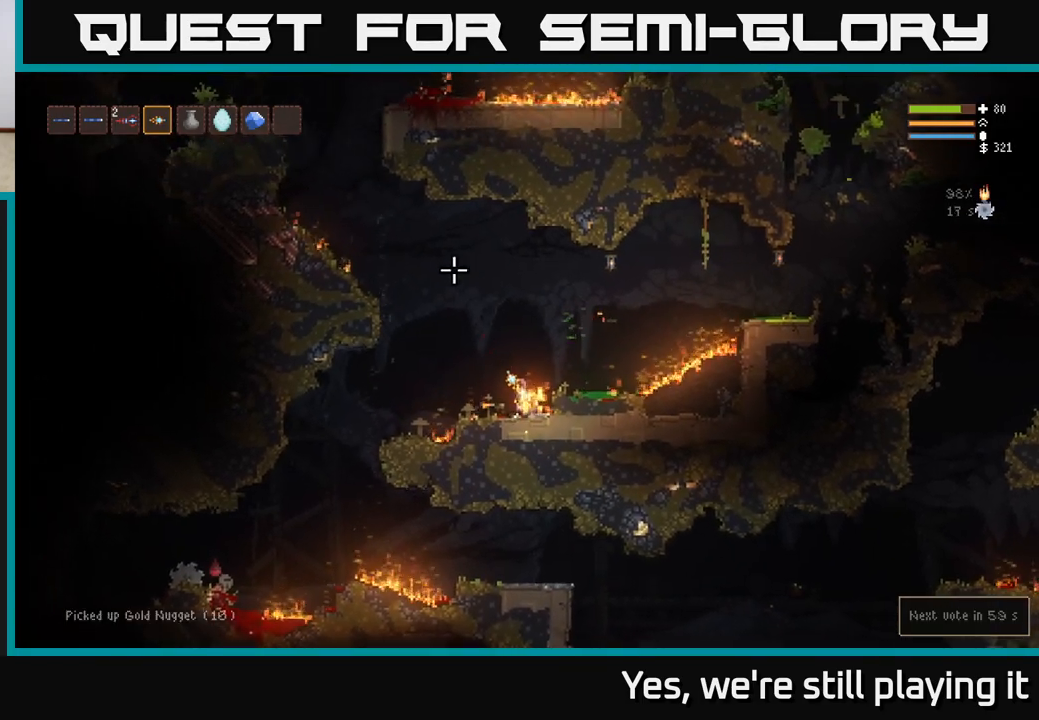
Gameplay with a controller (Xbox layout); each line is a JSON object with the inputs held at the frame after it. "events" lists button and stick changes between this image and that frame as [ms after this image, input, new state], when the widget could be followed in between.
{"buttons": [], "left_stick": "center", "right_stick": "up", "events": [[317, "right_stick", "up"], [383, "L2", "up"], [383, "R1", "down"], [433, "R1", "up"], [450, "left_stick", "center"]]}
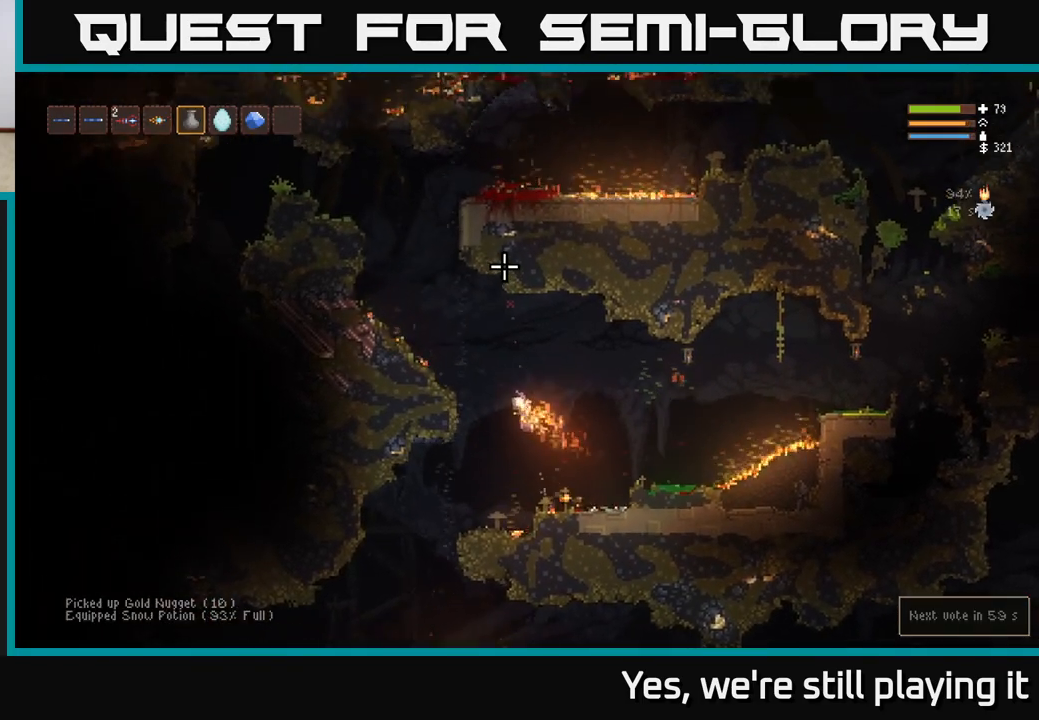
{"buttons": ["L2", "R2"], "left_stick": "left", "right_stick": "up", "events": [[100, "left_stick", "left"], [133, "L2", "down"], [183, "left_stick", "center"], [200, "R2", "down"], [483, "left_stick", "left"]]}
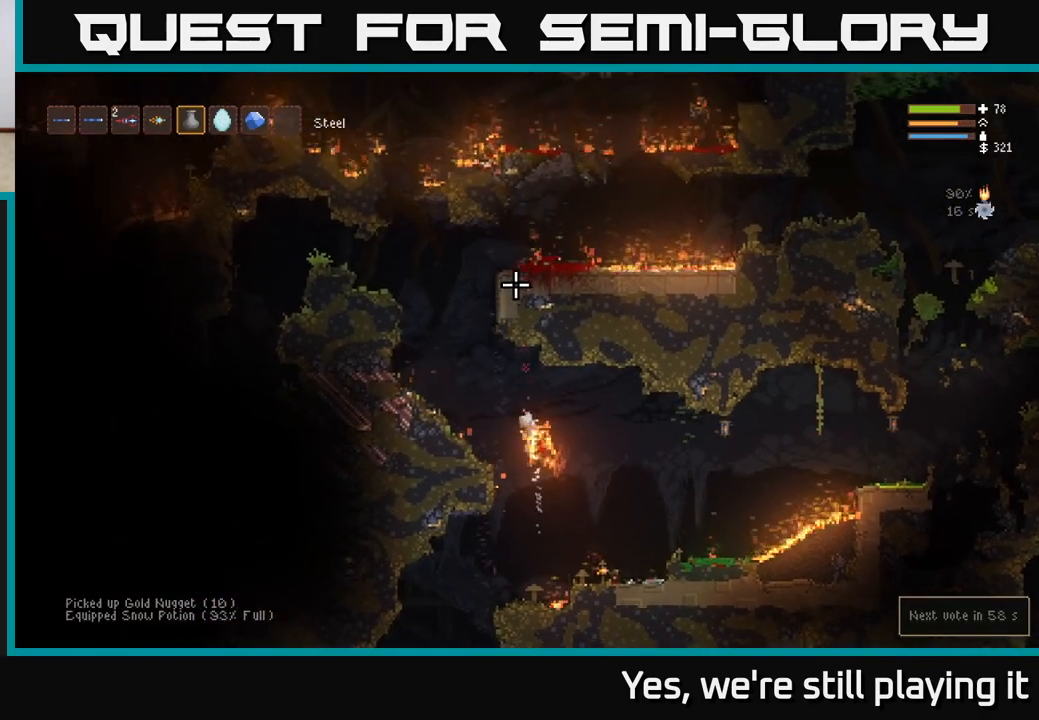
{"buttons": ["L1"], "left_stick": "right", "right_stick": "up", "events": [[133, "left_stick", "center"], [200, "L2", "up"], [217, "R2", "up"], [400, "L1", "down"], [433, "left_stick", "right"]]}
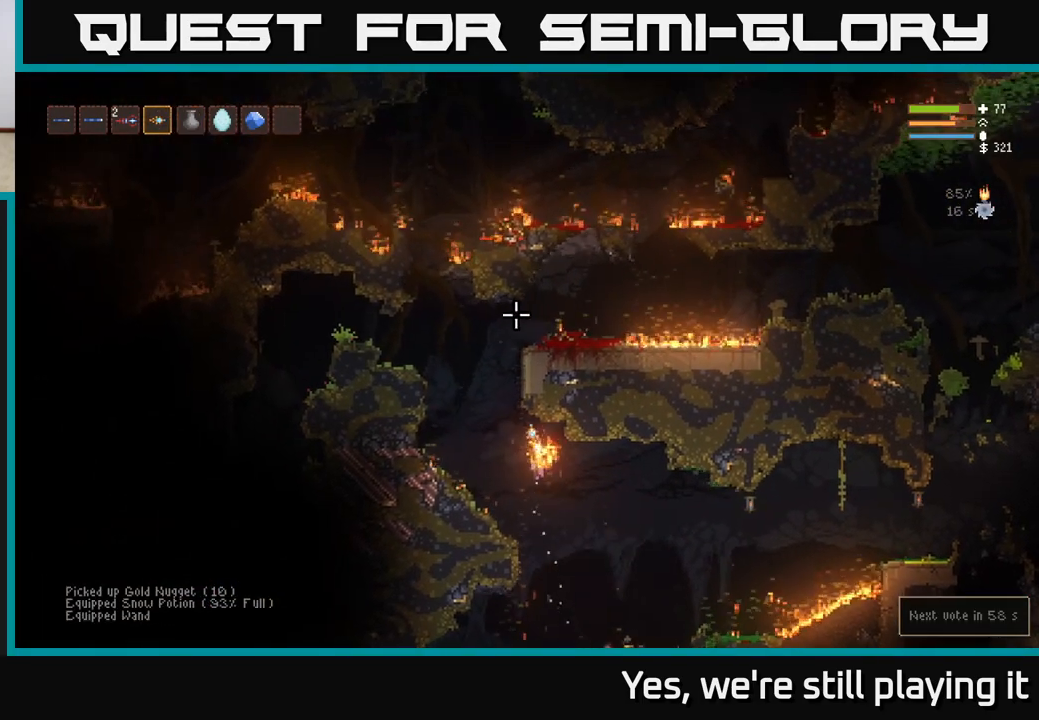
{"buttons": [], "left_stick": "left", "right_stick": "down", "events": [[17, "L1", "up"], [67, "left_stick", "center"], [350, "left_stick", "right"], [367, "right_stick", "down"], [467, "left_stick", "left"]]}
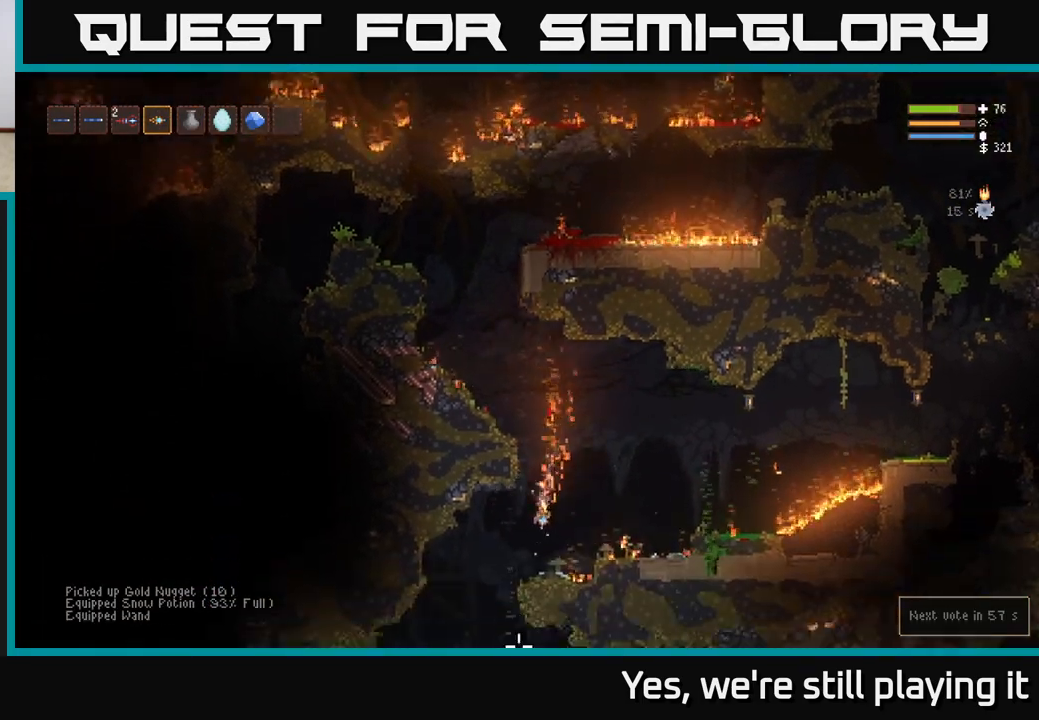
{"buttons": [], "left_stick": "left", "right_stick": "down", "events": []}
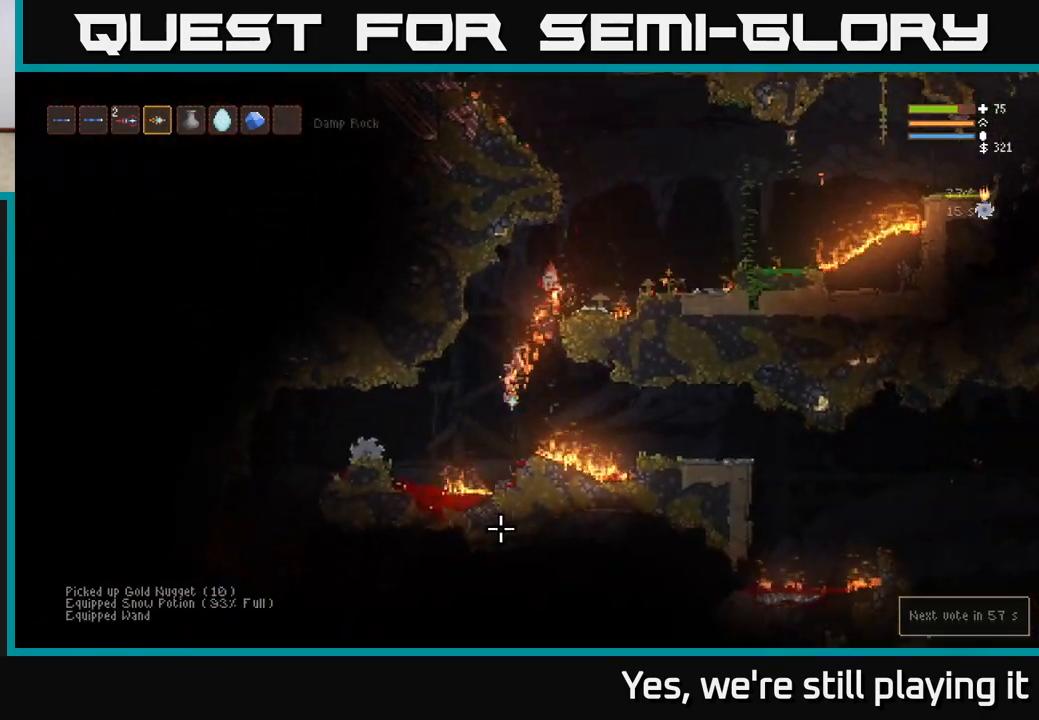
{"buttons": [], "left_stick": "up-right", "right_stick": "down-right", "events": [[83, "L2", "down"], [183, "left_stick", "up"], [217, "L2", "up"], [483, "left_stick", "up-right"], [483, "right_stick", "down-right"]]}
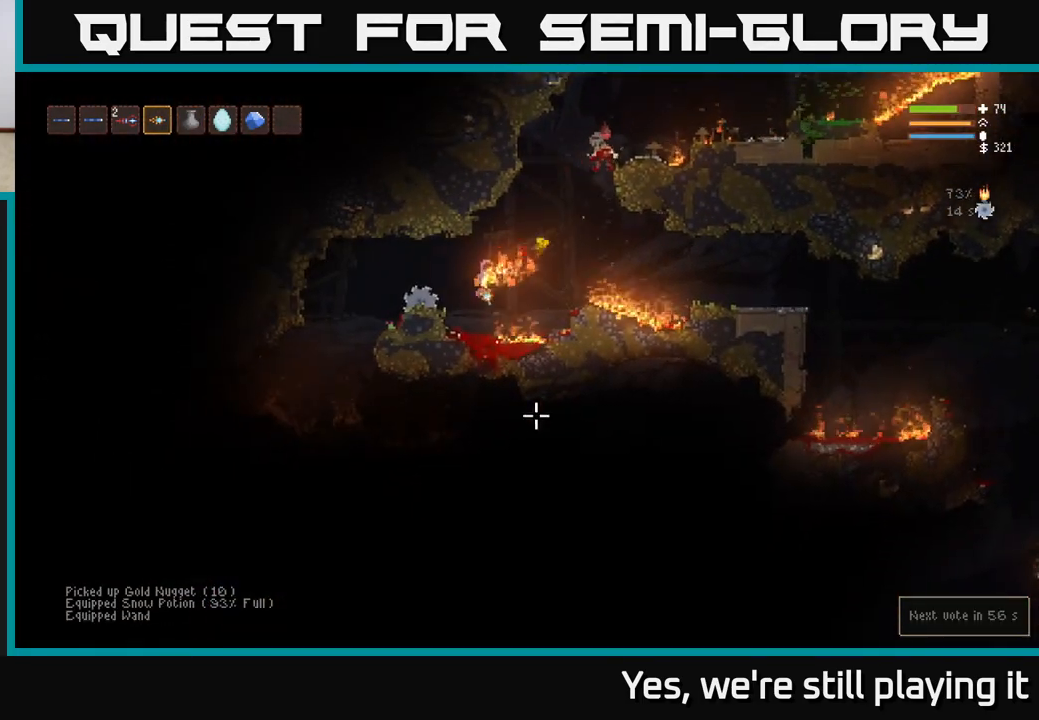
{"buttons": [], "left_stick": "left", "right_stick": "right", "events": [[17, "left_stick", "center"], [117, "right_stick", "right"], [133, "left_stick", "right"], [350, "left_stick", "left"]]}
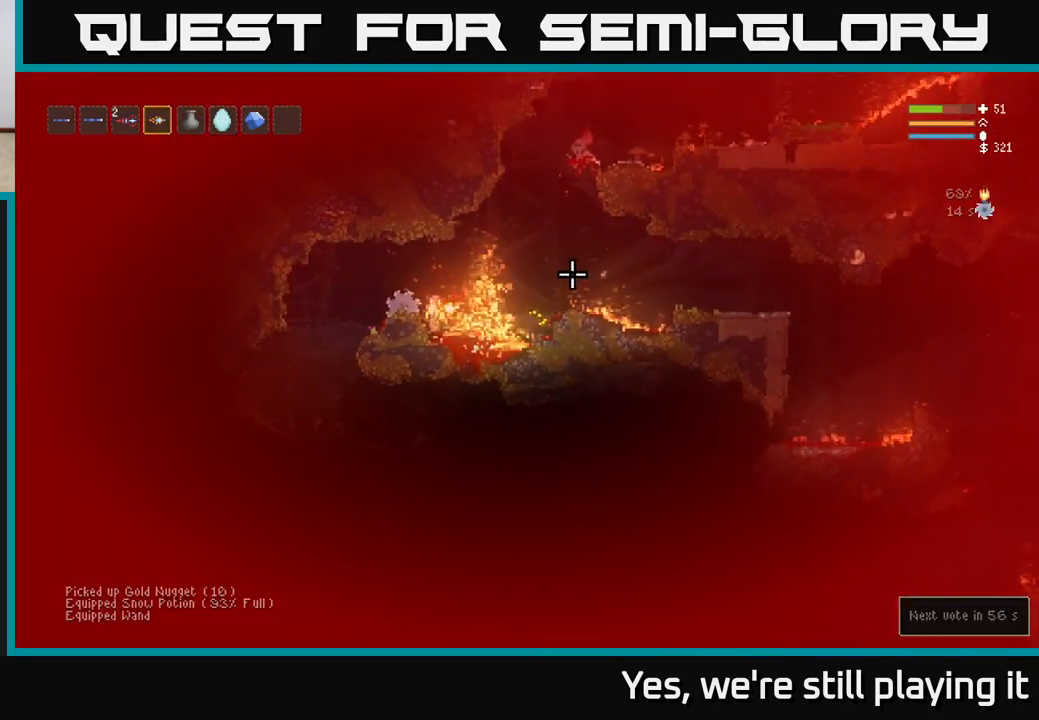
{"buttons": ["L2"], "left_stick": "up", "right_stick": "right", "events": [[67, "L2", "down"], [117, "left_stick", "up"], [217, "left_stick", "up-right"], [350, "left_stick", "up"]]}
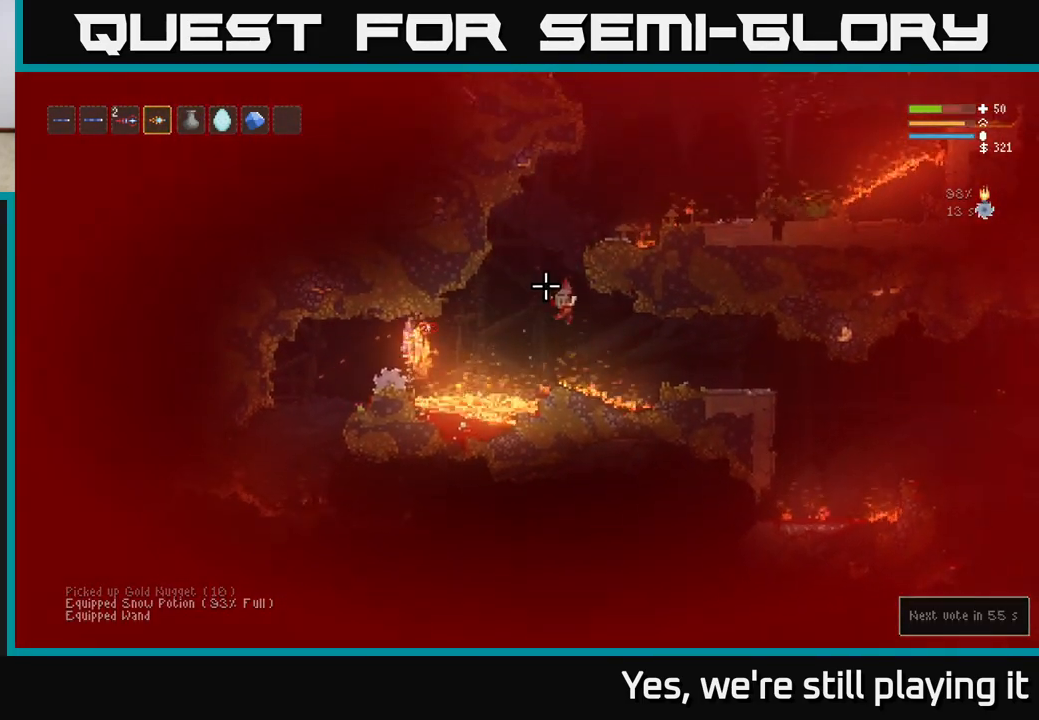
{"buttons": [], "left_stick": "center", "right_stick": "right", "events": [[17, "L2", "up"], [50, "left_stick", "center"], [300, "R2", "down"], [400, "R2", "up"]]}
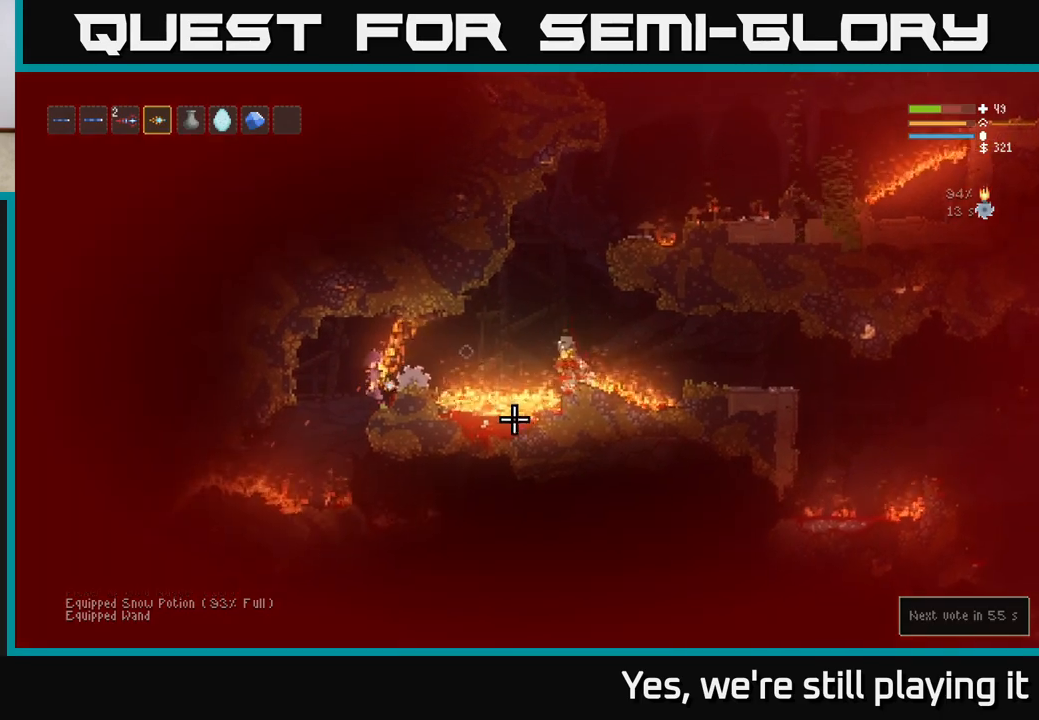
{"buttons": ["L2"], "left_stick": "center", "right_stick": "right", "events": [[117, "left_stick", "up"], [250, "left_stick", "right"], [383, "L2", "down"], [500, "left_stick", "center"]]}
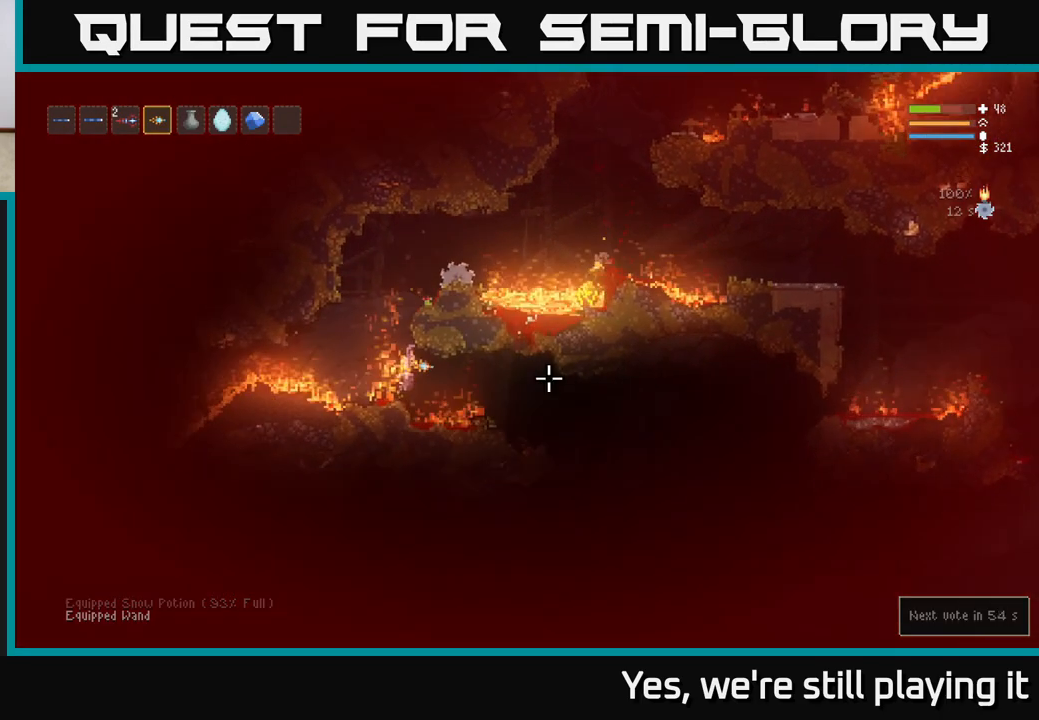
{"buttons": ["L2"], "left_stick": "center", "right_stick": "right", "events": [[33, "left_stick", "up"], [150, "left_stick", "up-right"], [250, "left_stick", "center"]]}
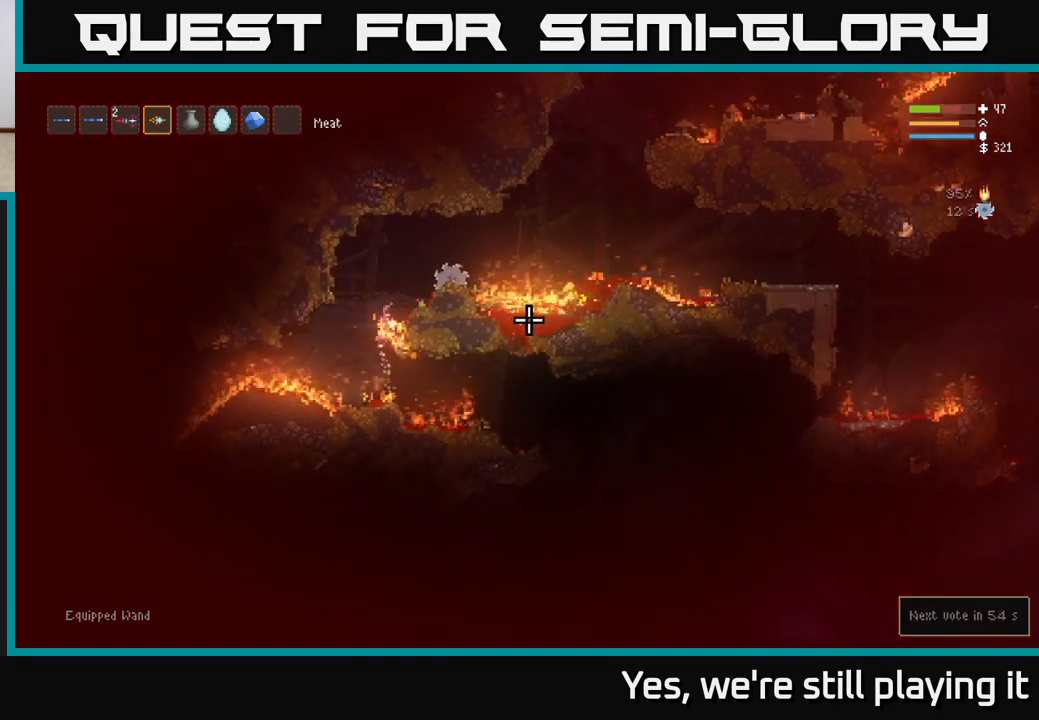
{"buttons": [], "left_stick": "right", "right_stick": "right", "events": [[67, "left_stick", "right"], [300, "L2", "up"]]}
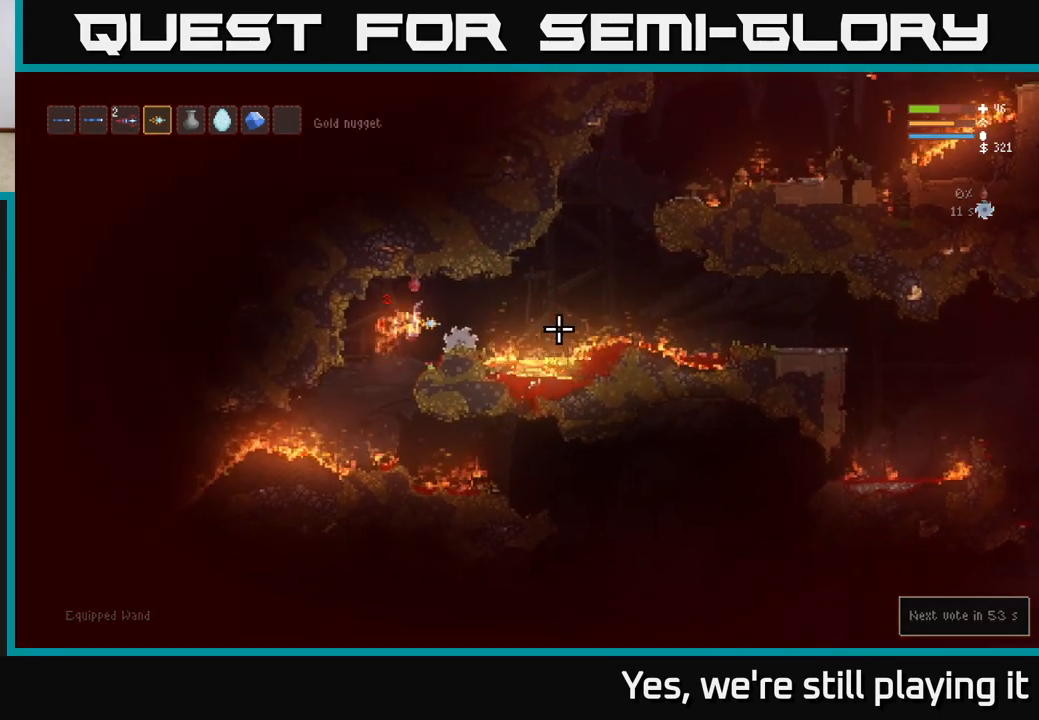
{"buttons": [], "left_stick": "right", "right_stick": "right", "events": [[150, "L2", "down"], [250, "L2", "up"]]}
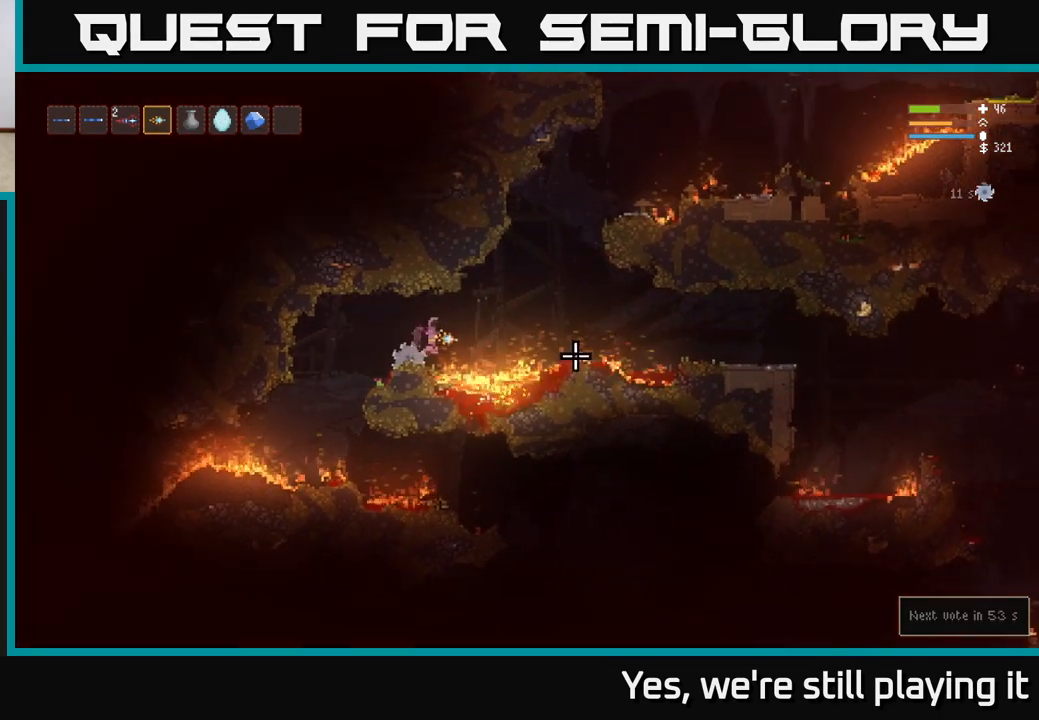
{"buttons": [], "left_stick": "right", "right_stick": "right", "events": []}
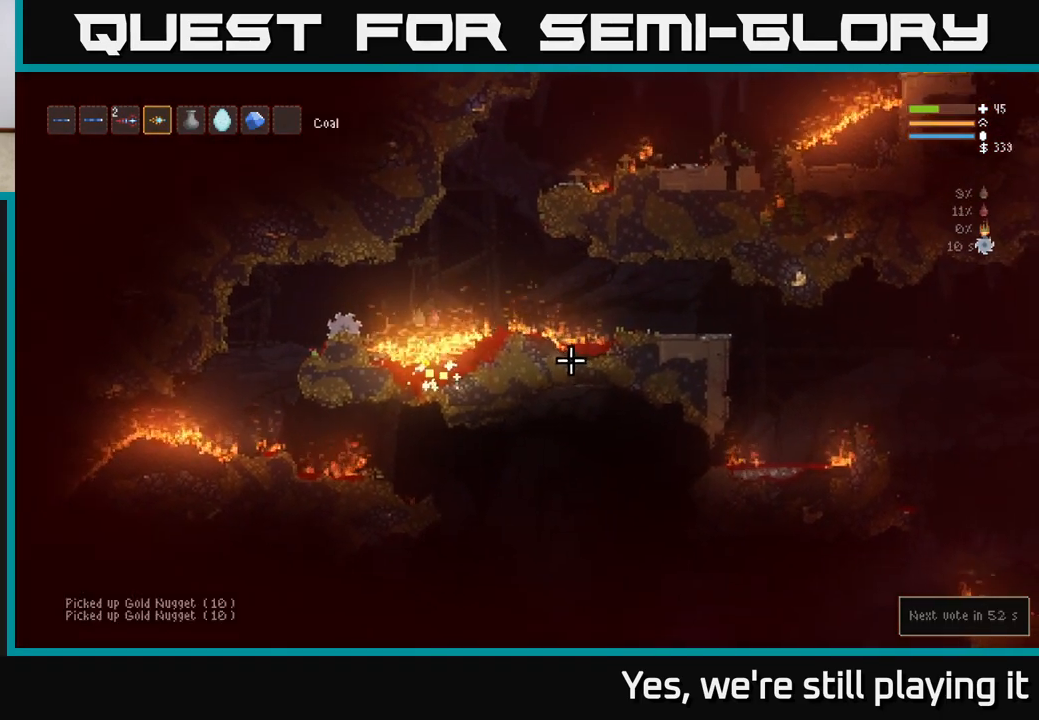
{"buttons": [], "left_stick": "right", "right_stick": "right", "events": []}
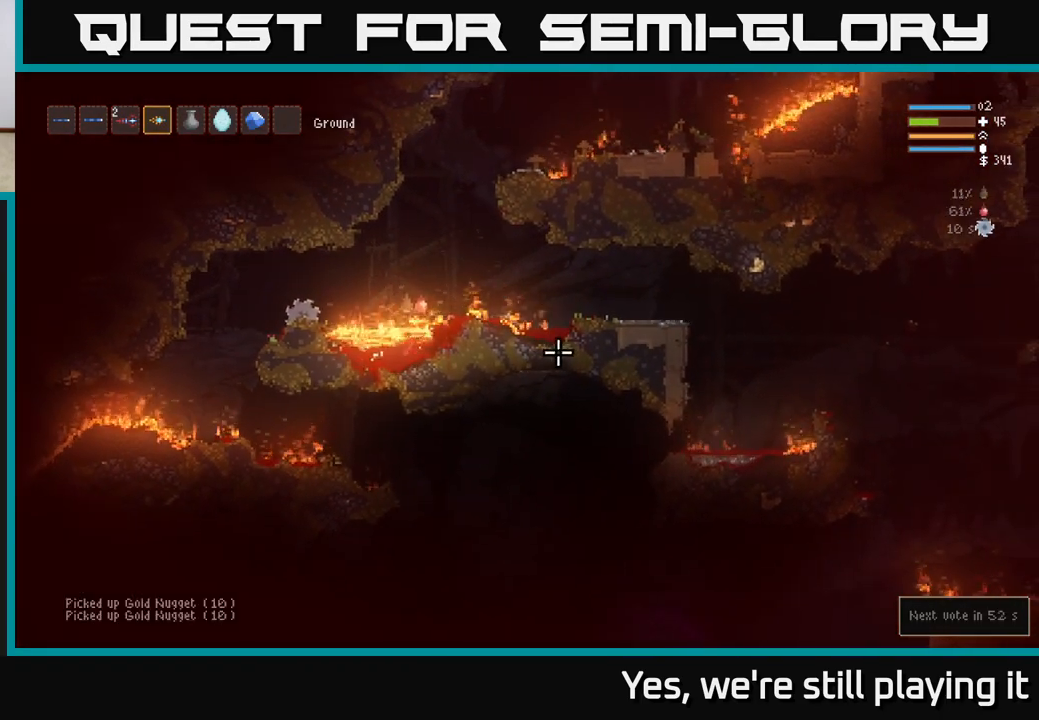
{"buttons": ["L2"], "left_stick": "right", "right_stick": "right", "events": [[300, "L2", "down"]]}
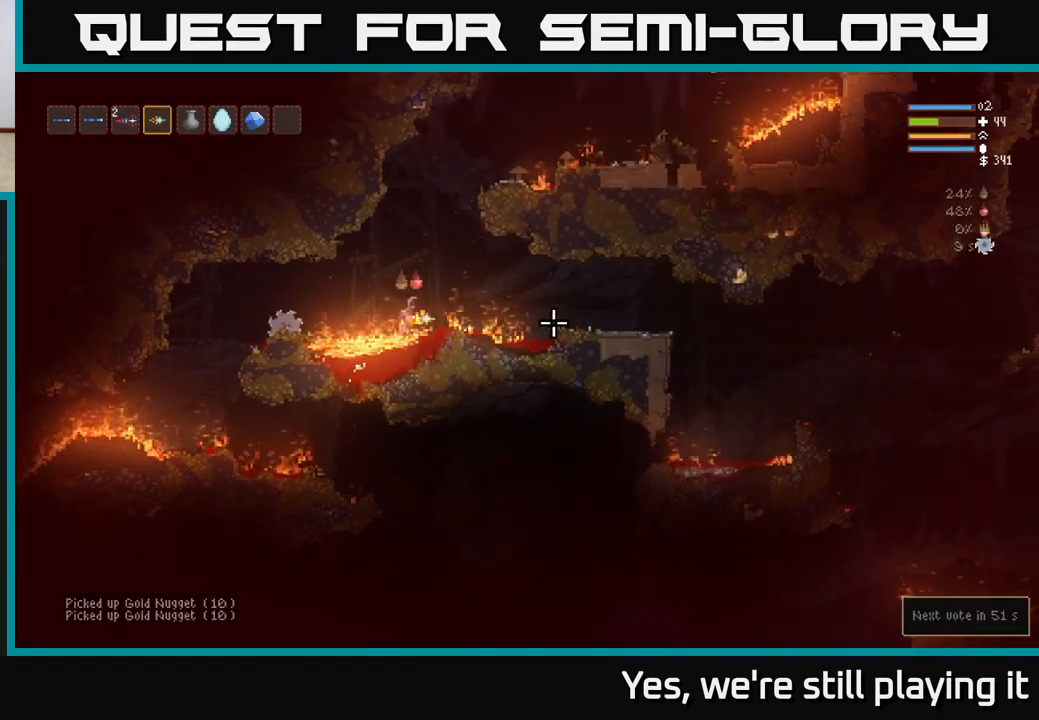
{"buttons": [], "left_stick": "left", "right_stick": "down-left", "events": [[150, "L2", "up"], [283, "right_stick", "down"], [400, "right_stick", "down-left"], [417, "left_stick", "left"]]}
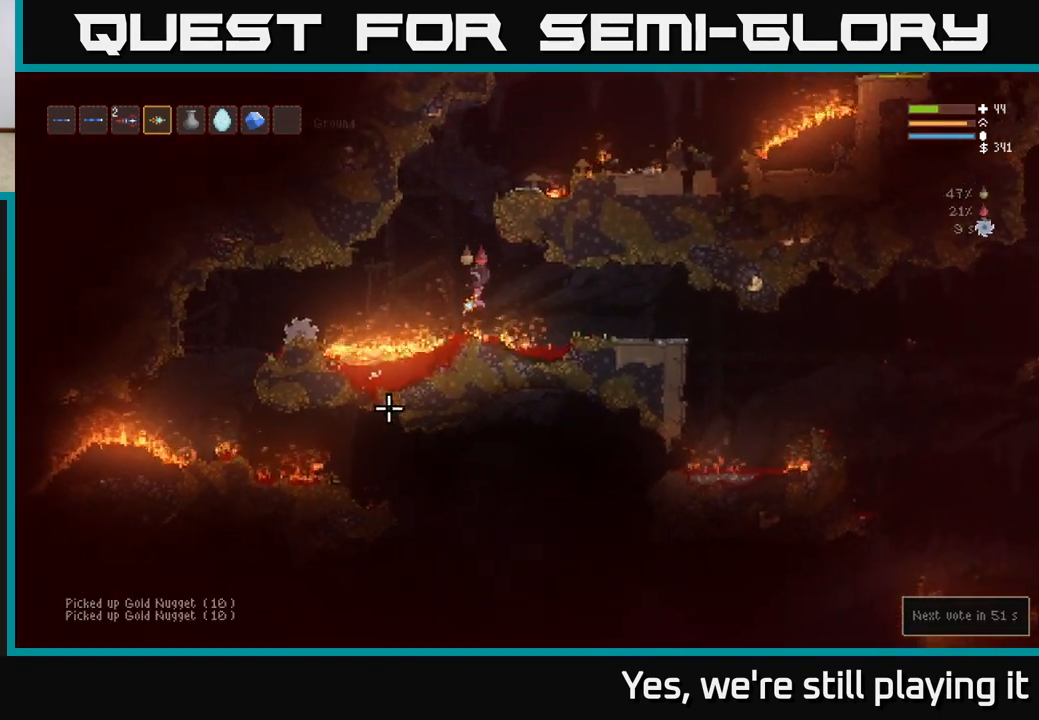
{"buttons": [], "left_stick": "left", "right_stick": "up-left", "events": [[183, "left_stick", "center"], [183, "right_stick", "left"], [233, "left_stick", "right"], [450, "right_stick", "up-left"], [500, "left_stick", "left"]]}
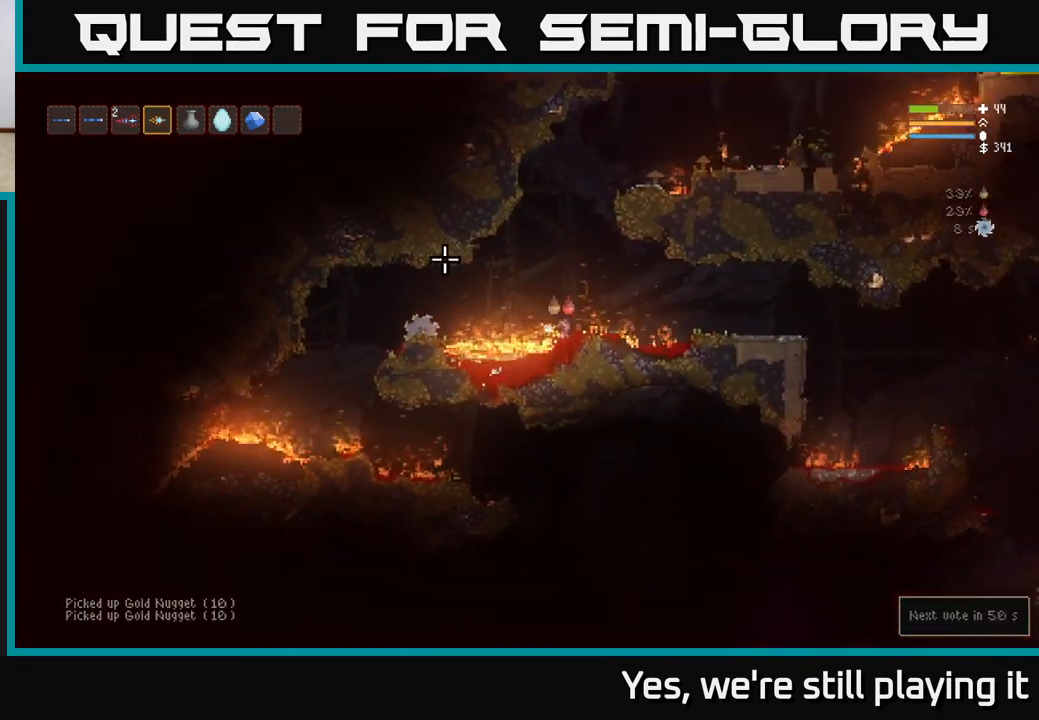
{"buttons": ["L2"], "left_stick": "right", "right_stick": "up", "events": [[167, "left_stick", "right"], [433, "right_stick", "up"], [450, "L2", "down"]]}
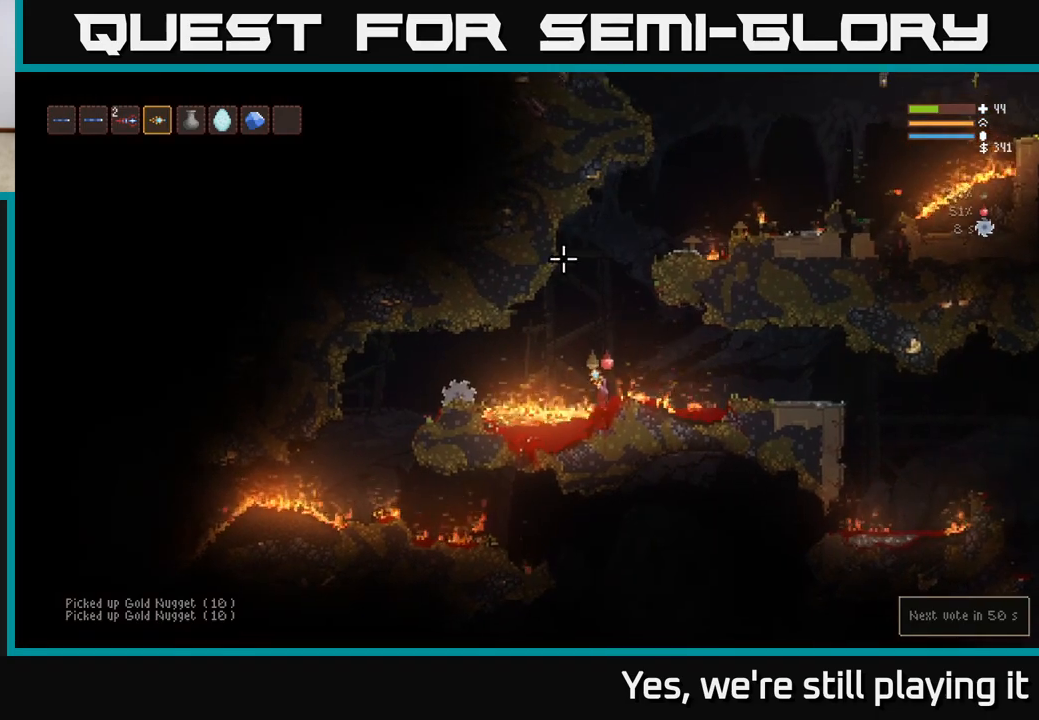
{"buttons": ["L2"], "left_stick": "right", "right_stick": "up", "events": [[200, "left_stick", "left"], [300, "left_stick", "center"], [367, "left_stick", "right"]]}
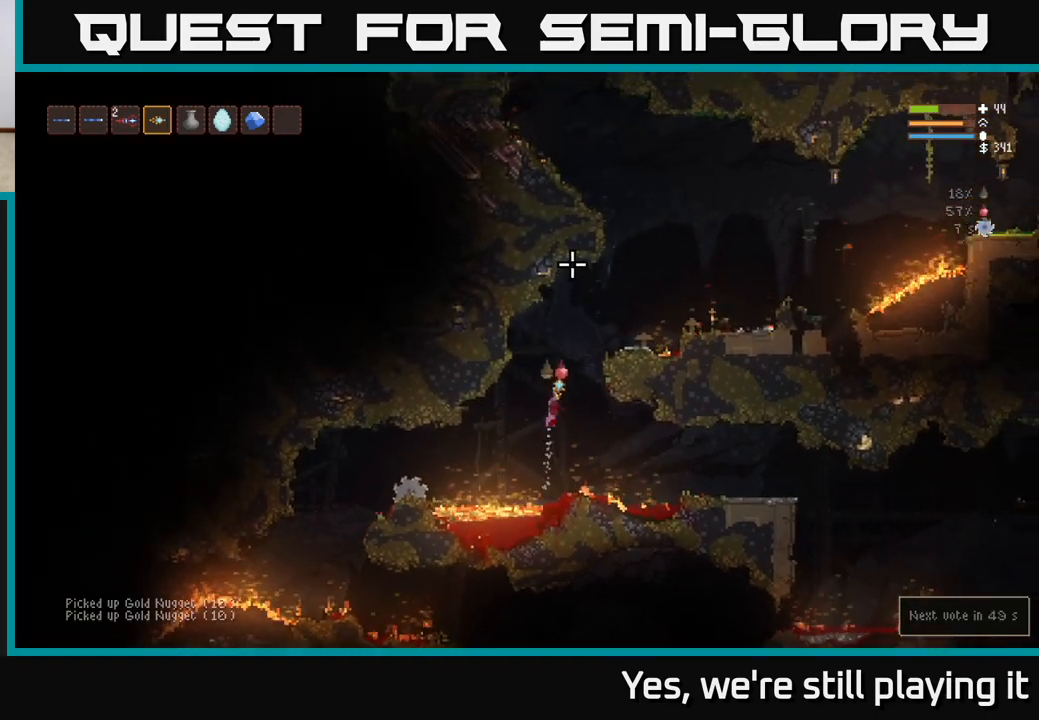
{"buttons": ["L2"], "left_stick": "right", "right_stick": "up-left", "events": [[117, "left_stick", "center"], [167, "left_stick", "right"], [417, "right_stick", "up-left"]]}
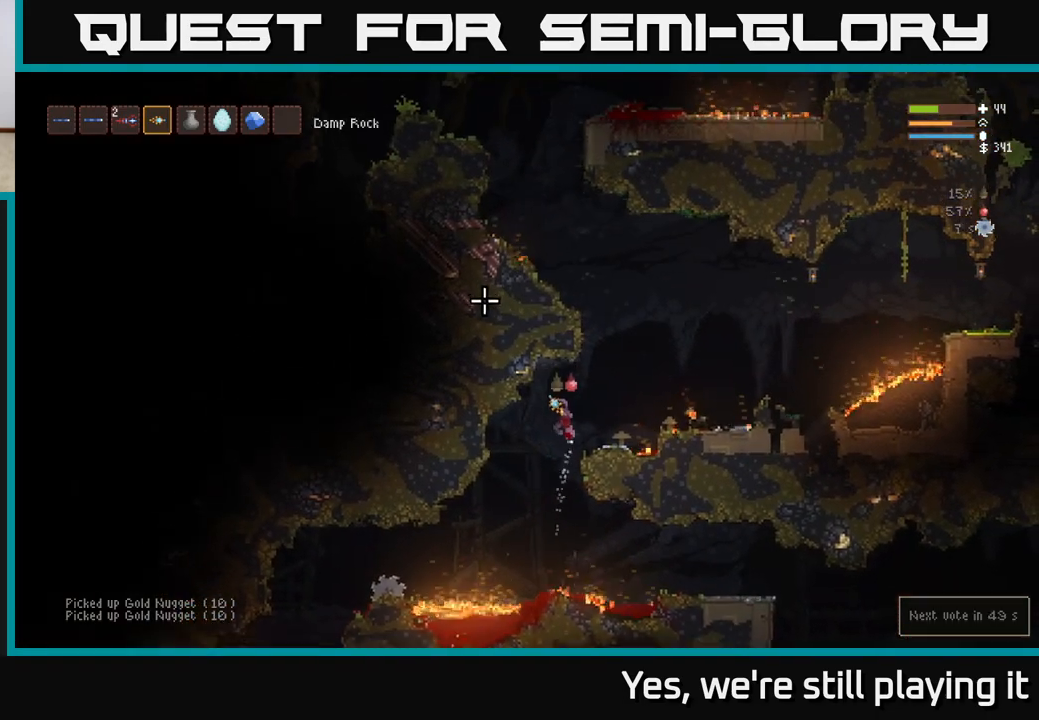
{"buttons": ["L2"], "left_stick": "center", "right_stick": "up-left", "events": [[350, "left_stick", "up"], [400, "left_stick", "center"]]}
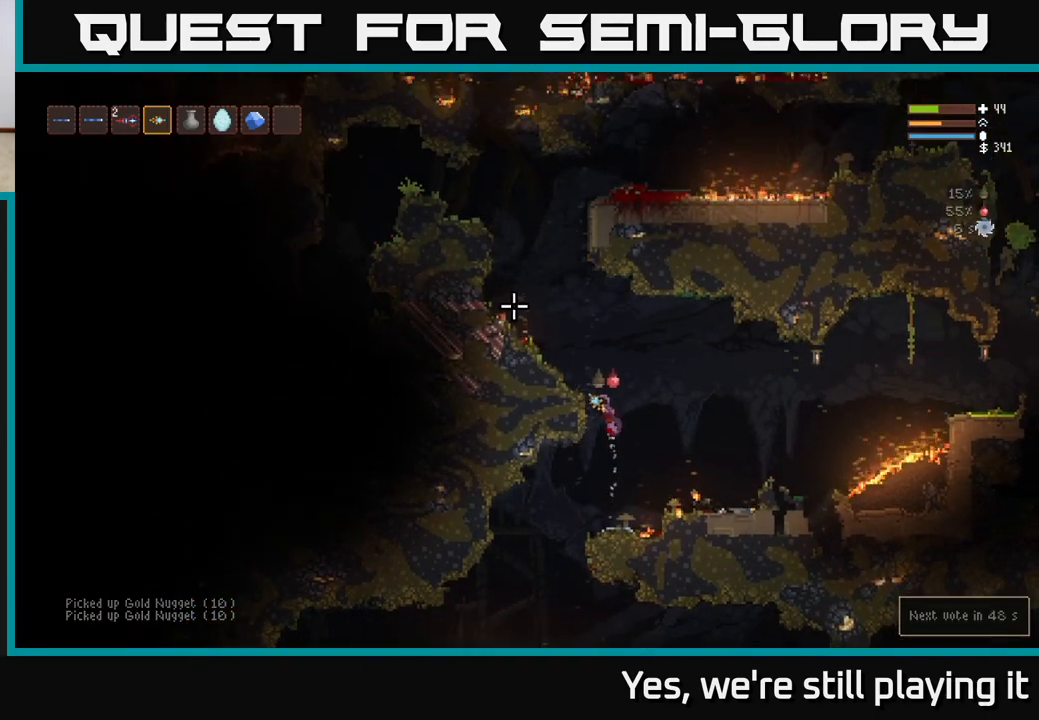
{"buttons": [], "left_stick": "center", "right_stick": "up-left", "events": [[167, "L2", "up"], [333, "left_stick", "left"], [417, "left_stick", "center"]]}
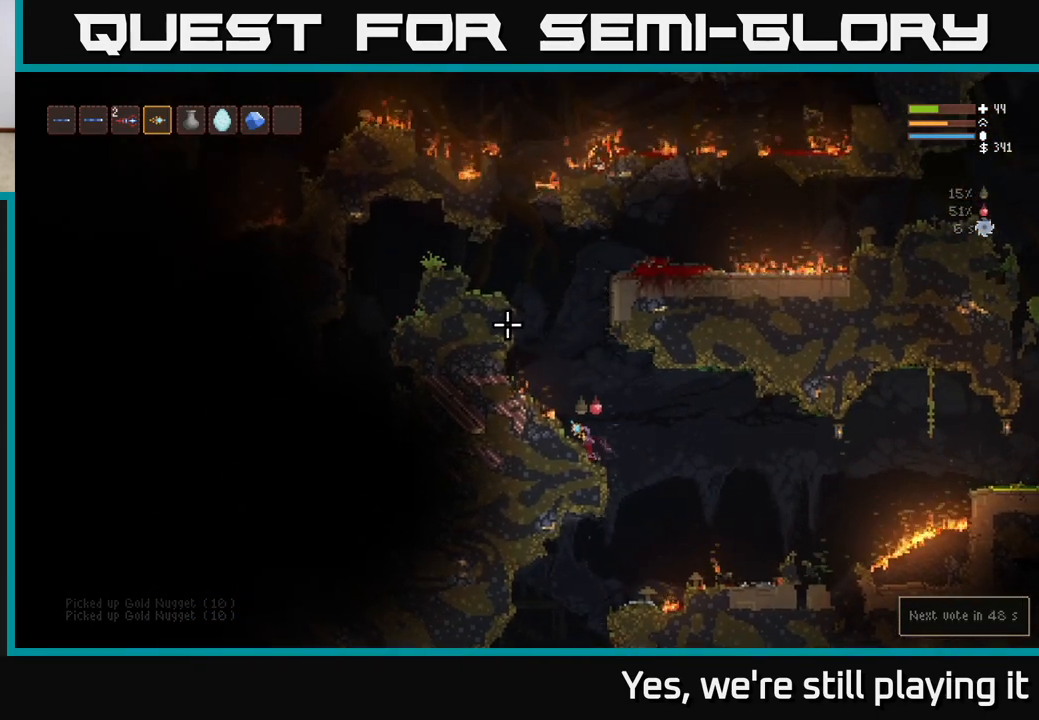
{"buttons": ["L2"], "left_stick": "left", "right_stick": "up-left", "events": [[83, "L2", "down"], [417, "left_stick", "left"]]}
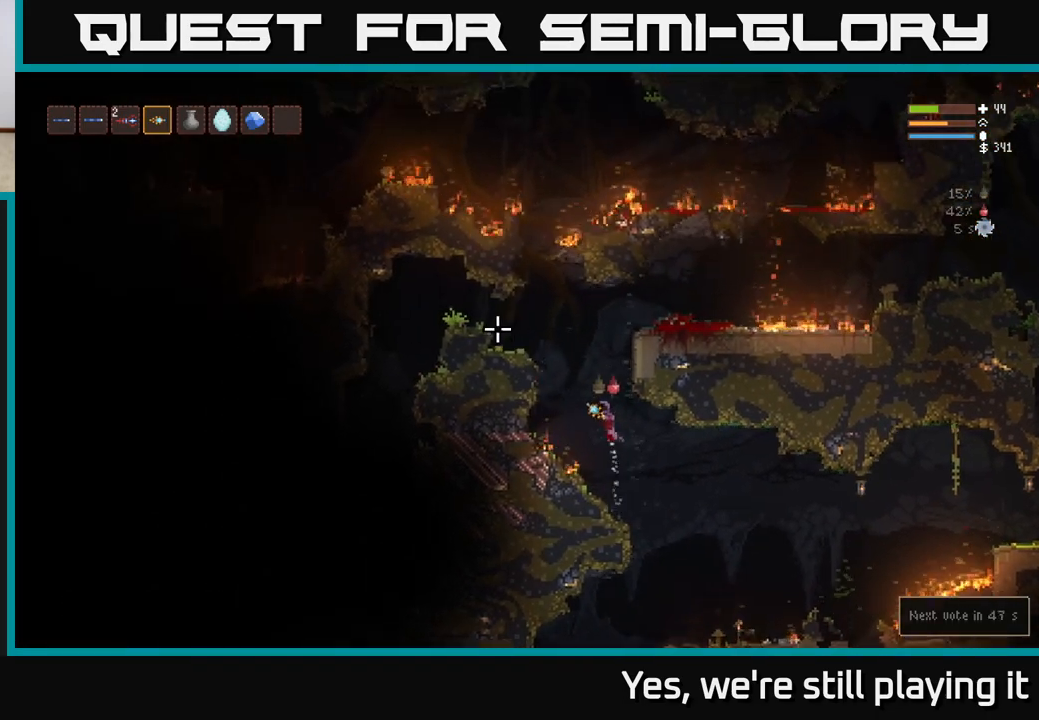
{"buttons": [], "left_stick": "left", "right_stick": "left", "events": [[350, "right_stick", "left"], [417, "L2", "up"]]}
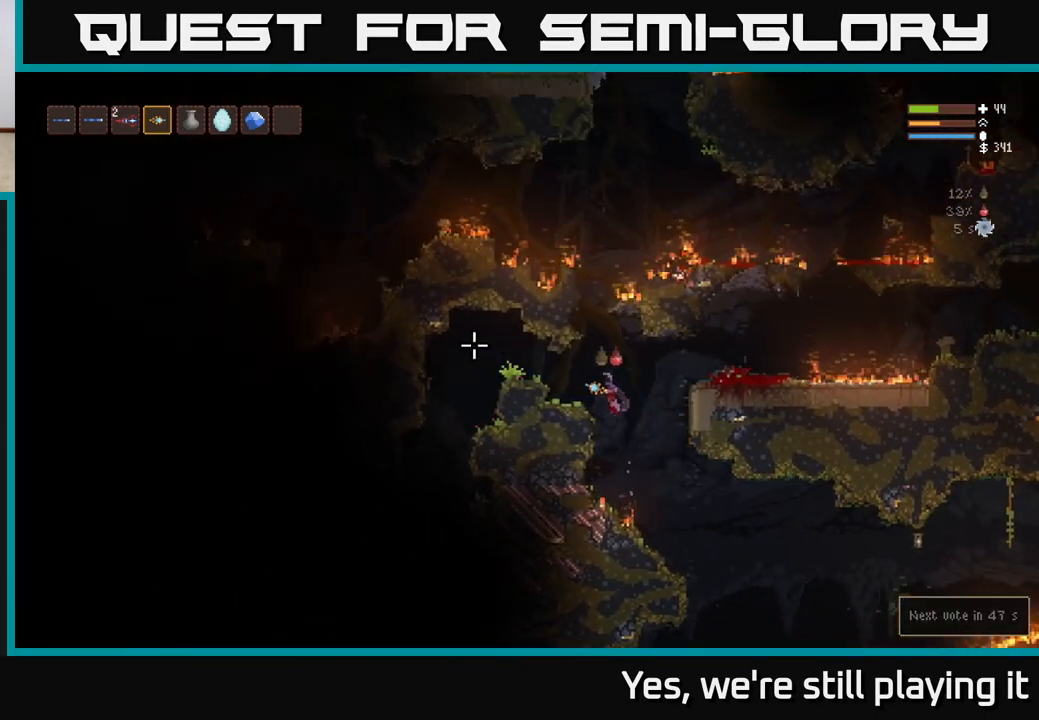
{"buttons": ["L2"], "left_stick": "left", "right_stick": "down-left", "events": [[183, "right_stick", "down-left"], [233, "L2", "down"]]}
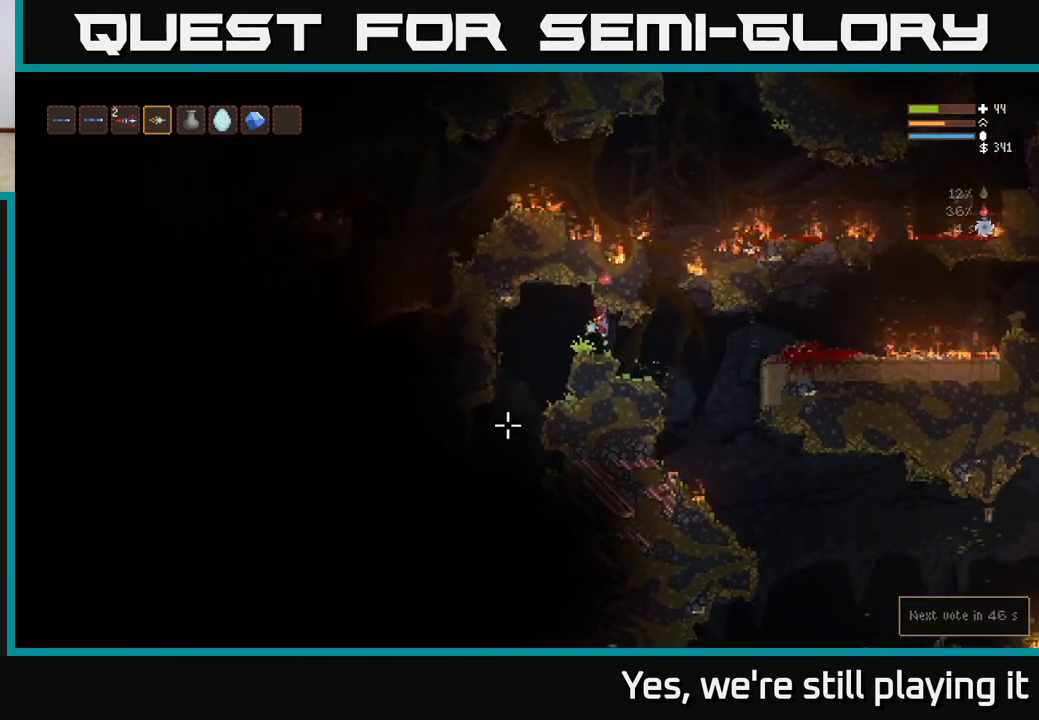
{"buttons": [], "left_stick": "left", "right_stick": "down", "events": [[67, "L2", "up"], [300, "right_stick", "down"]]}
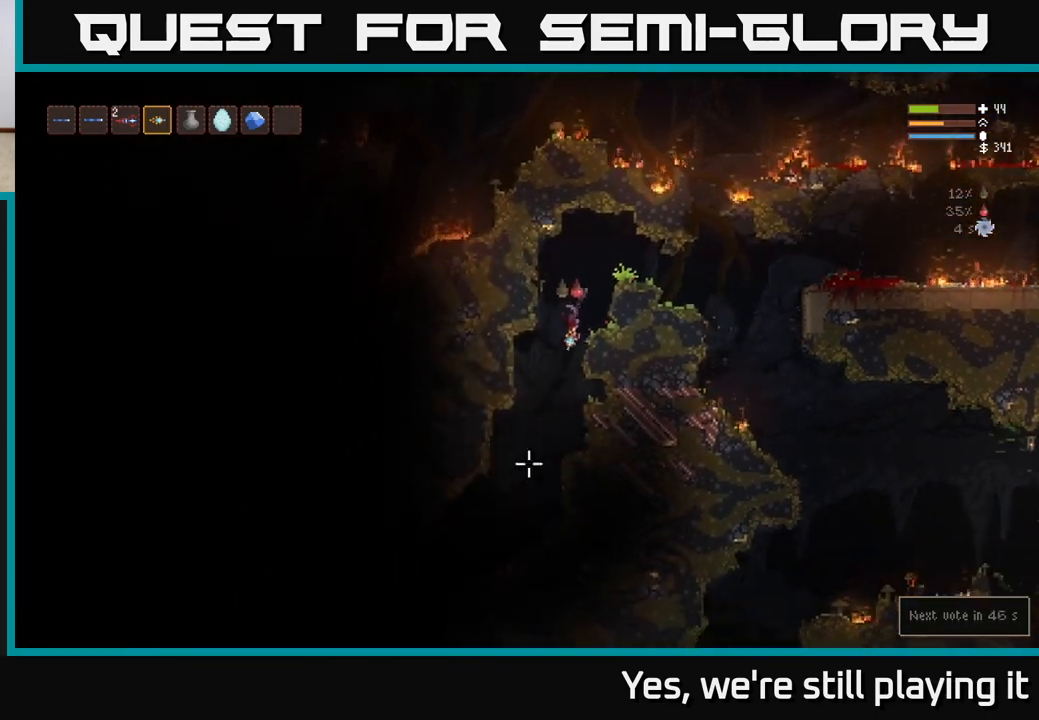
{"buttons": [], "left_stick": "left", "right_stick": "down-left", "events": [[67, "left_stick", "center"], [200, "right_stick", "down-left"], [233, "L2", "down"], [367, "L2", "up"], [367, "left_stick", "left"]]}
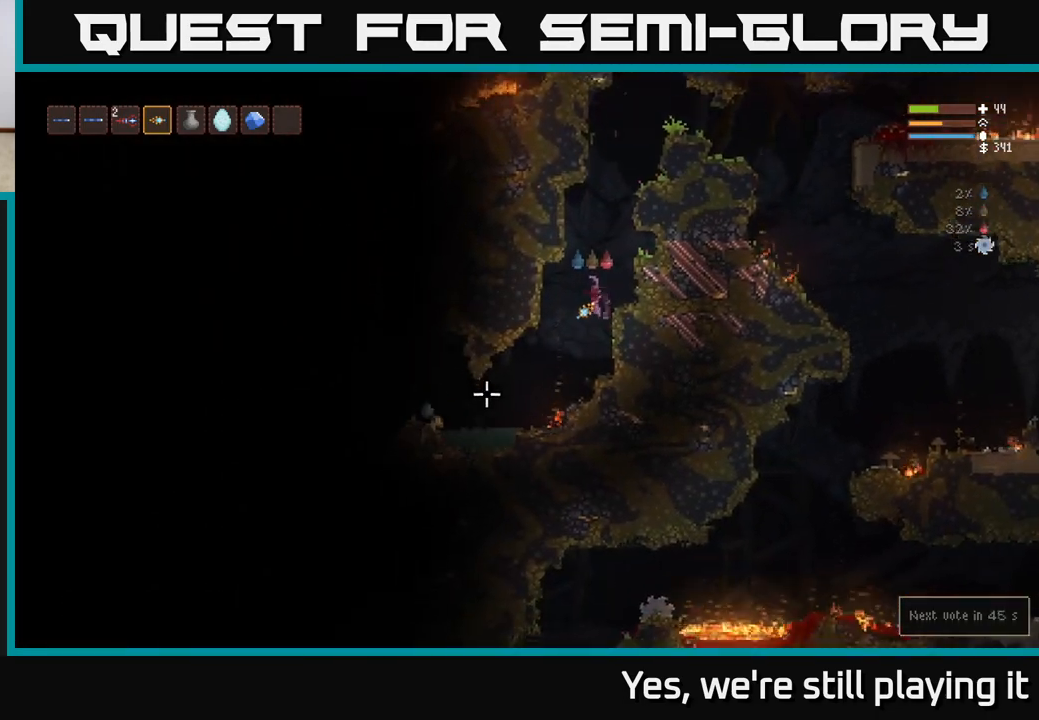
{"buttons": ["L2"], "left_stick": "right", "right_stick": "down-left", "events": [[167, "left_stick", "center"], [300, "L2", "down"], [317, "left_stick", "right"], [350, "R2", "down"], [417, "R2", "up"]]}